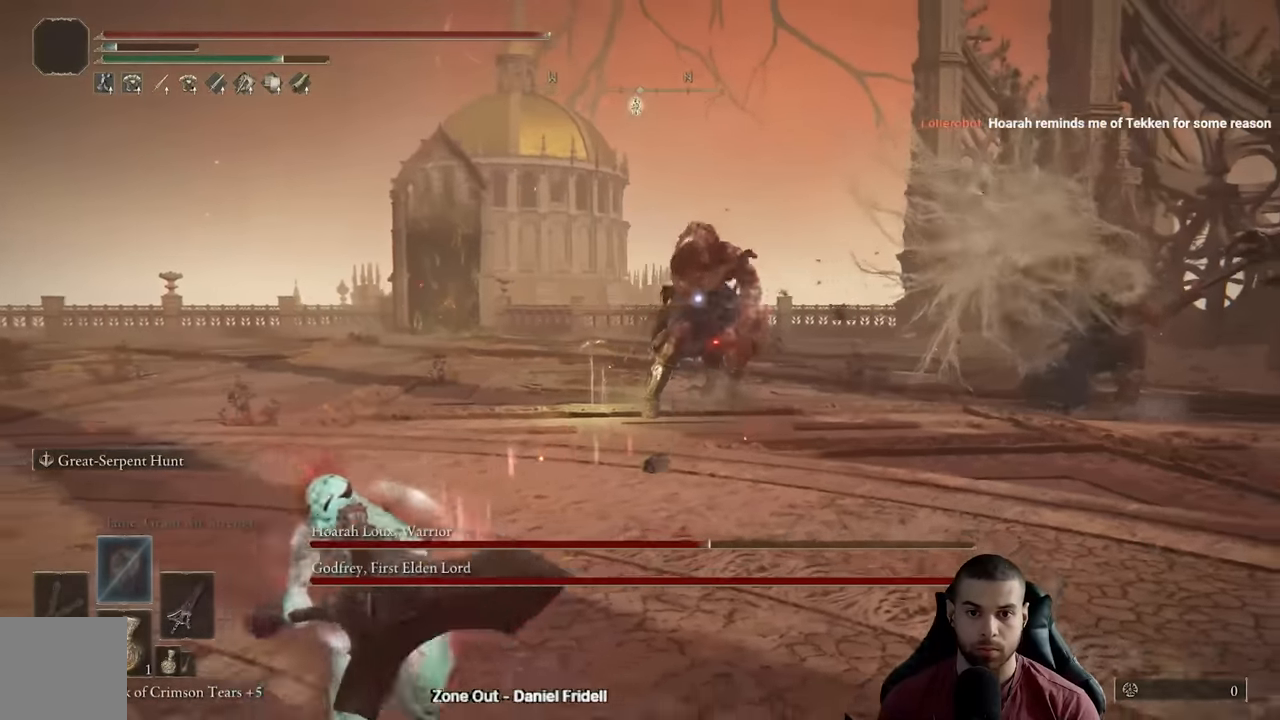
Gameplay with a controller (Xbox layout); each line is a JSON object with the inputs held at the frame after it. "events" lists button and stick changes between this image and that frame as [ms after this image, input, new state], when the widget could be followed in between.
{"buttons": [], "left_stick": "down-right", "right_stick": "center", "events": [[350, "B", "up"], [367, "left_stick", "down-right"]]}
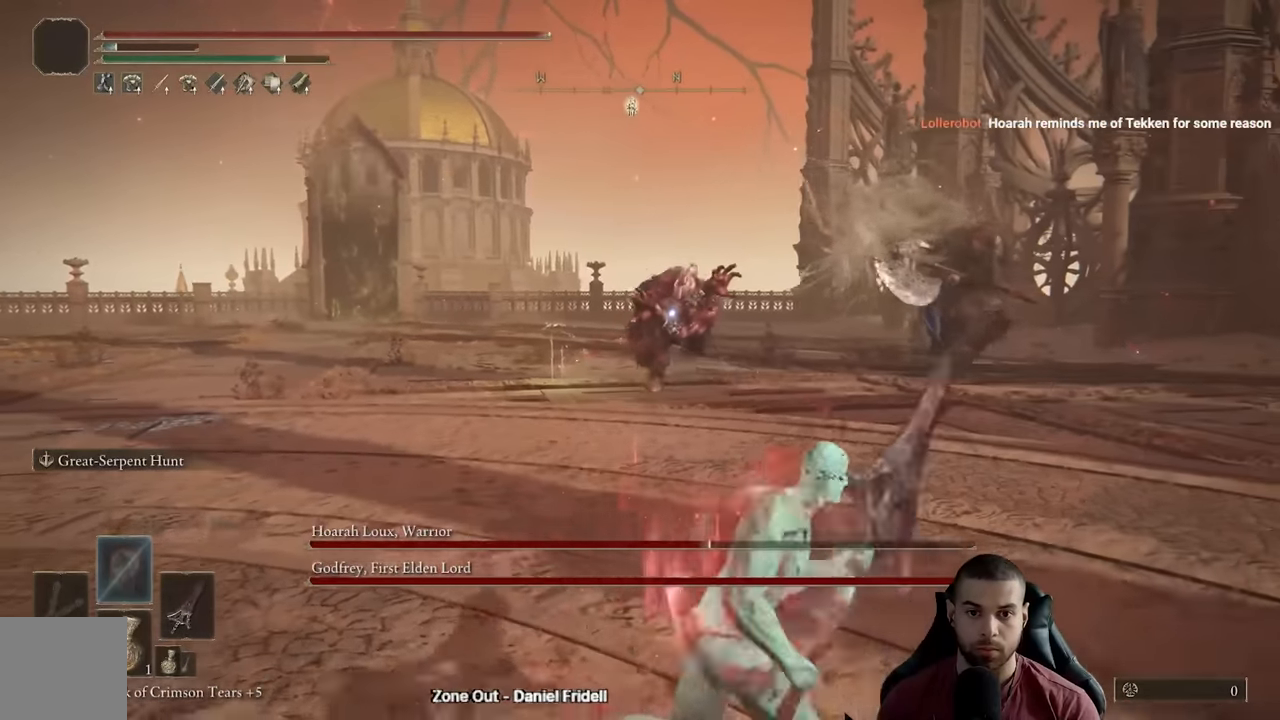
{"buttons": [], "left_stick": "down-right", "right_stick": "center", "events": [[400, "B", "down"], [483, "B", "up"]]}
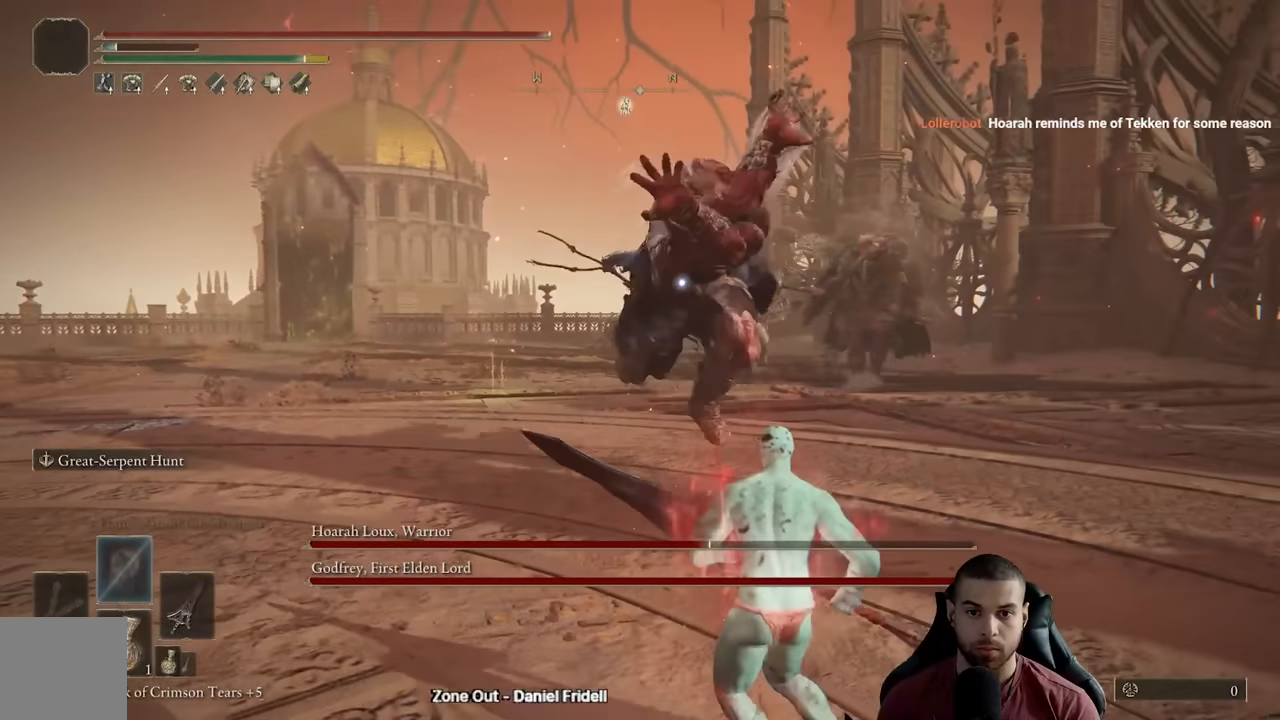
{"buttons": ["R1"], "left_stick": "up-right", "right_stick": "center", "events": [[300, "R1", "down"], [367, "left_stick", "up-right"], [383, "R1", "up"], [500, "R1", "down"]]}
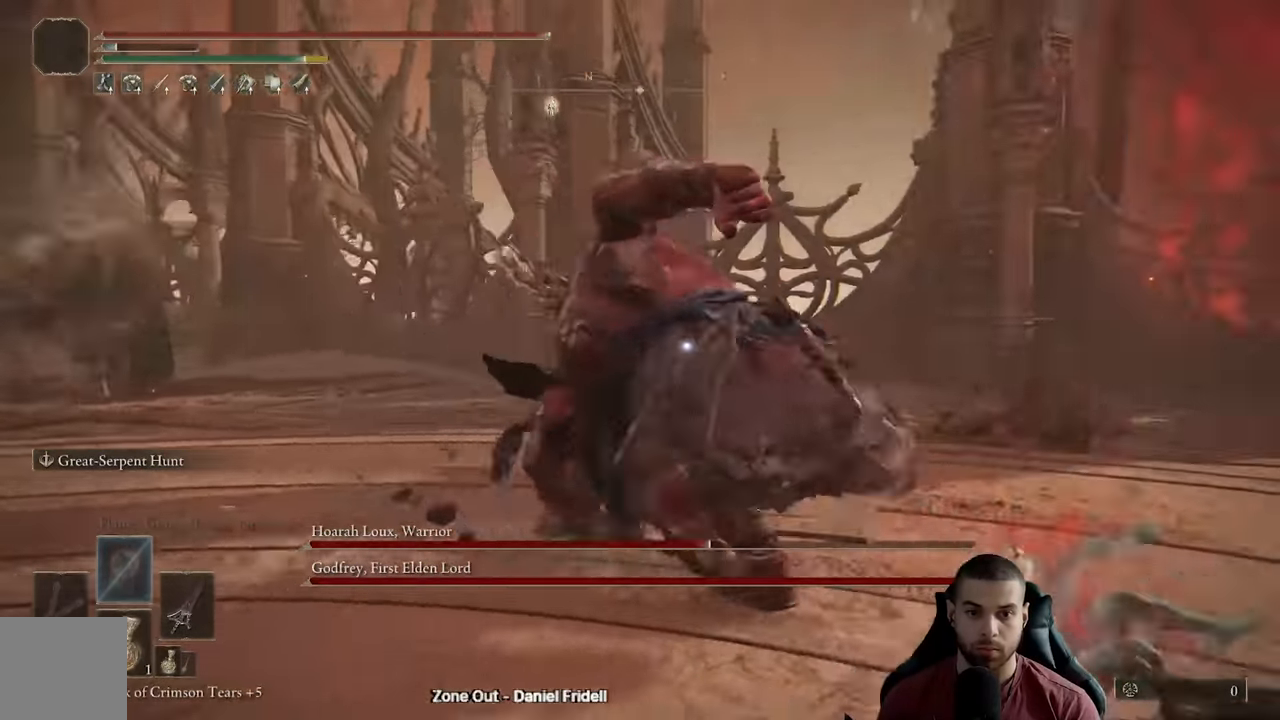
{"buttons": [], "left_stick": "up", "right_stick": "center", "events": [[67, "R1", "up"], [83, "left_stick", "up"]]}
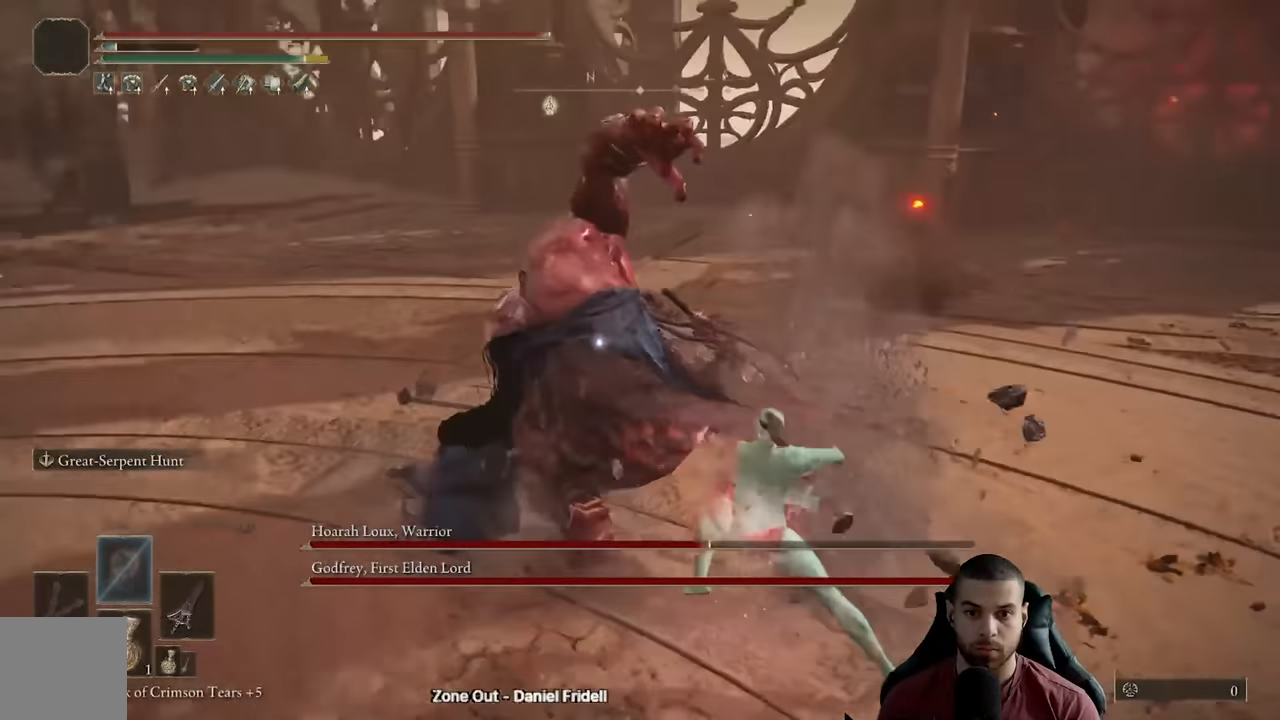
{"buttons": ["B"], "left_stick": "down", "right_stick": "center", "events": [[150, "left_stick", "down-right"], [283, "B", "down"], [300, "left_stick", "down"]]}
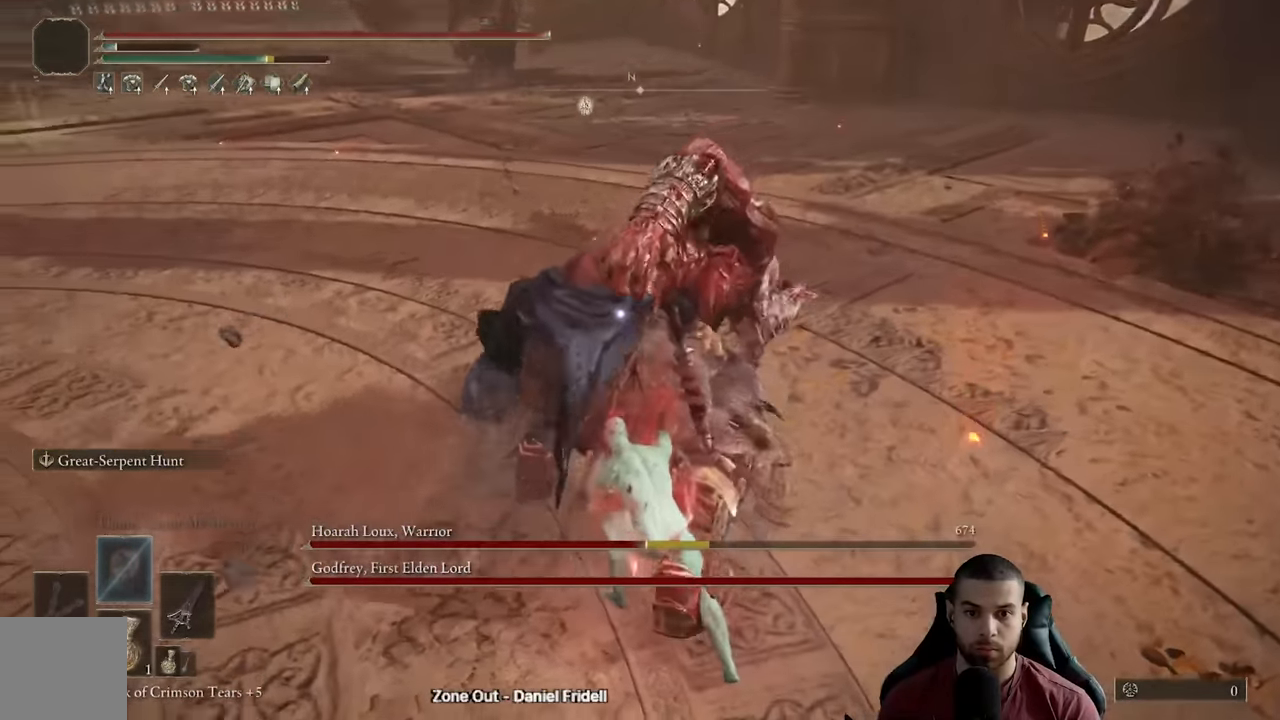
{"buttons": ["B"], "left_stick": "down", "right_stick": "center", "events": []}
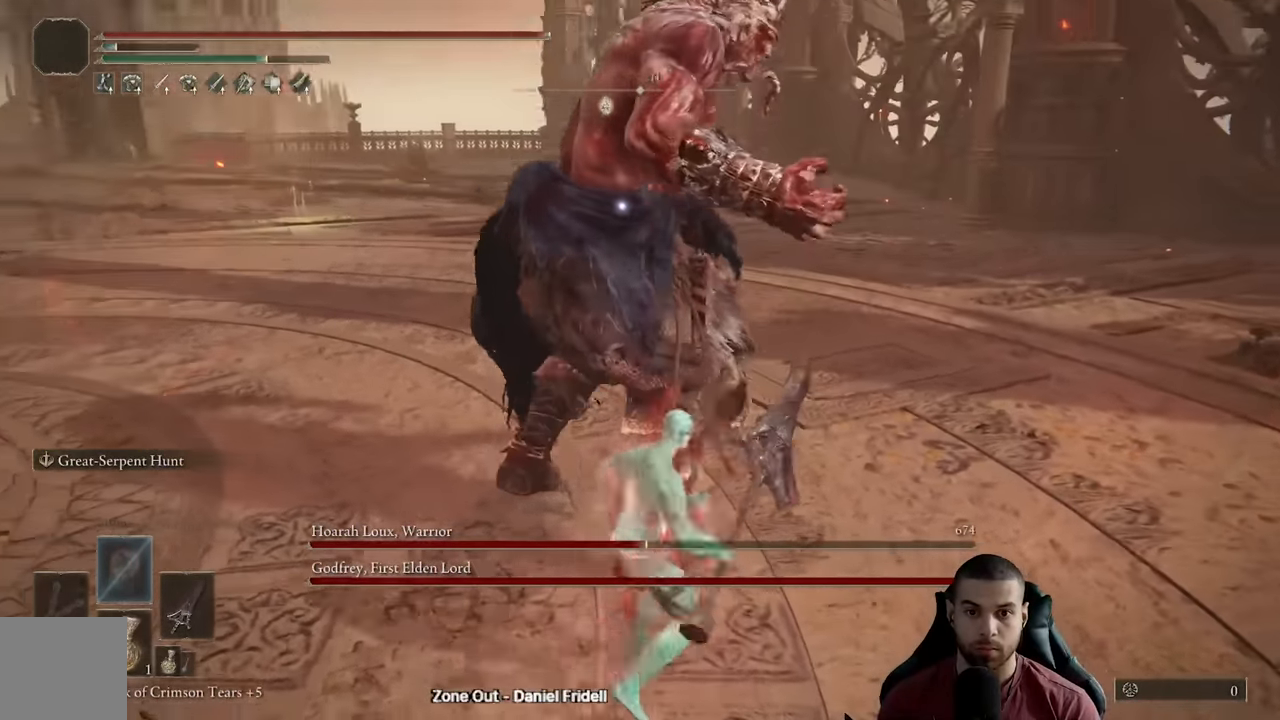
{"buttons": ["B"], "left_stick": "down-left", "right_stick": "center", "events": [[183, "left_stick", "down-left"]]}
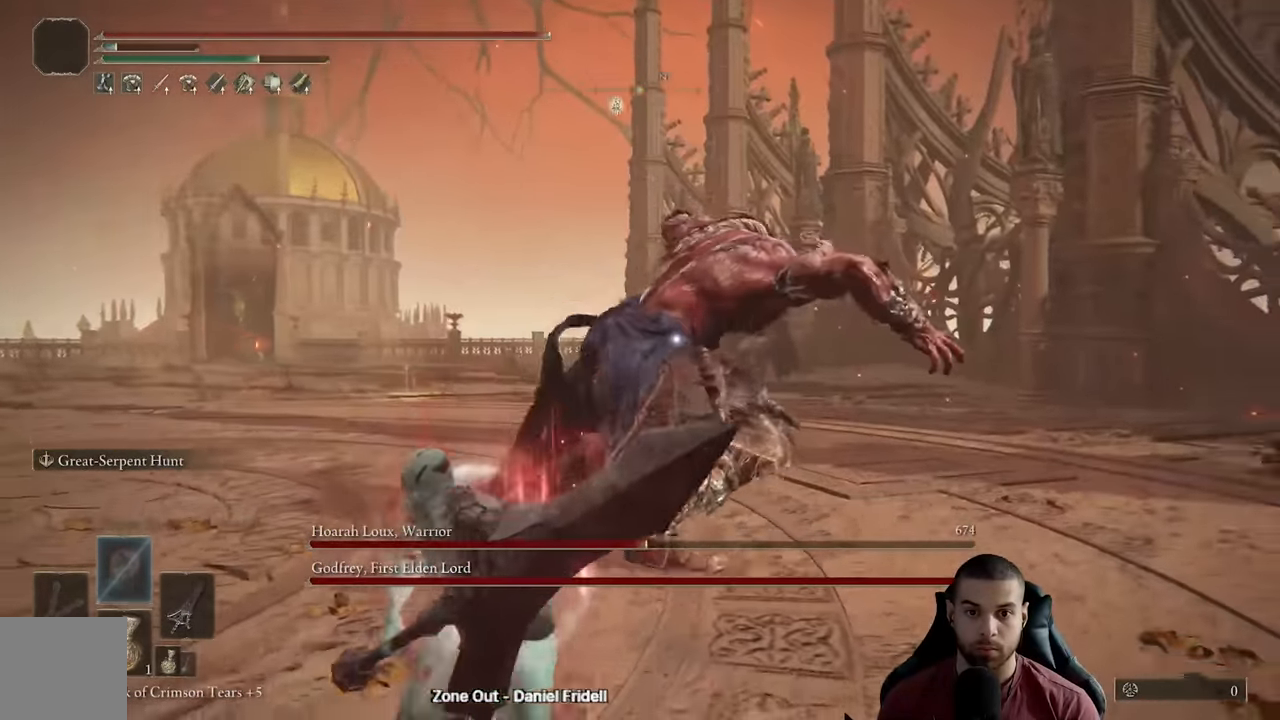
{"buttons": [], "left_stick": "down-left", "right_stick": "center", "events": [[250, "B", "up"]]}
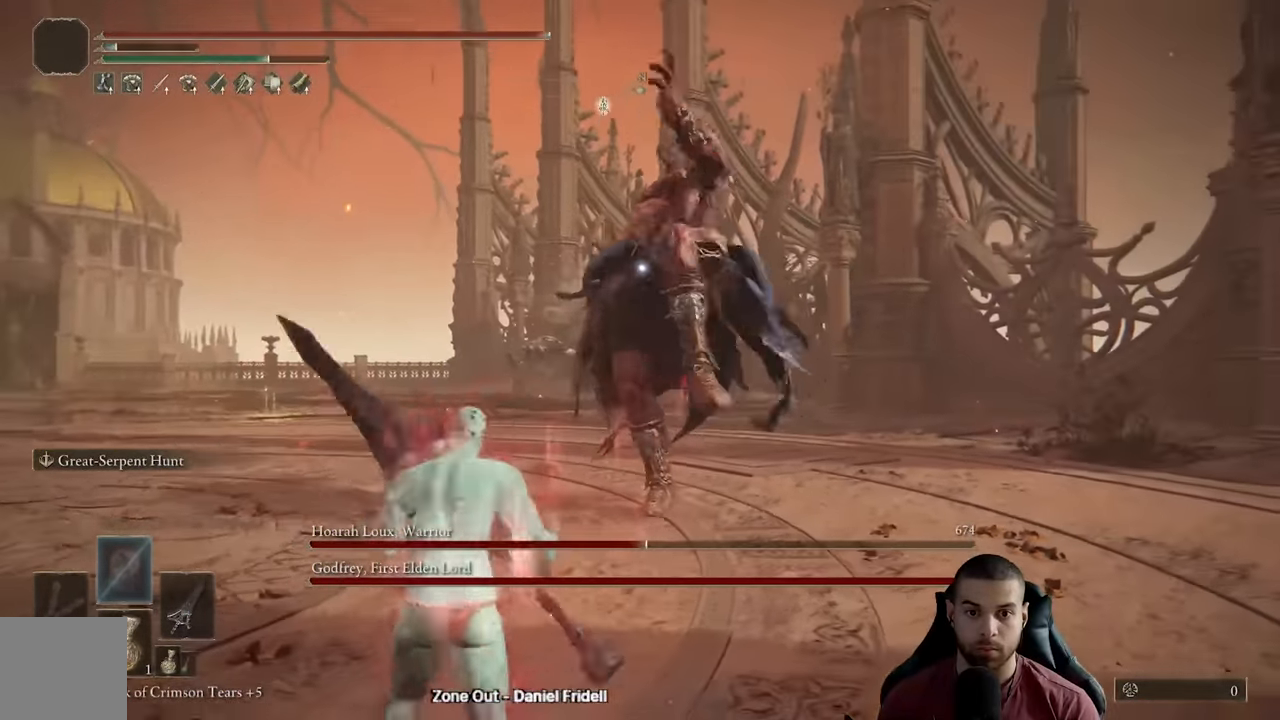
{"buttons": [], "left_stick": "down-left", "right_stick": "center", "events": [[417, "A", "down"], [500, "A", "up"]]}
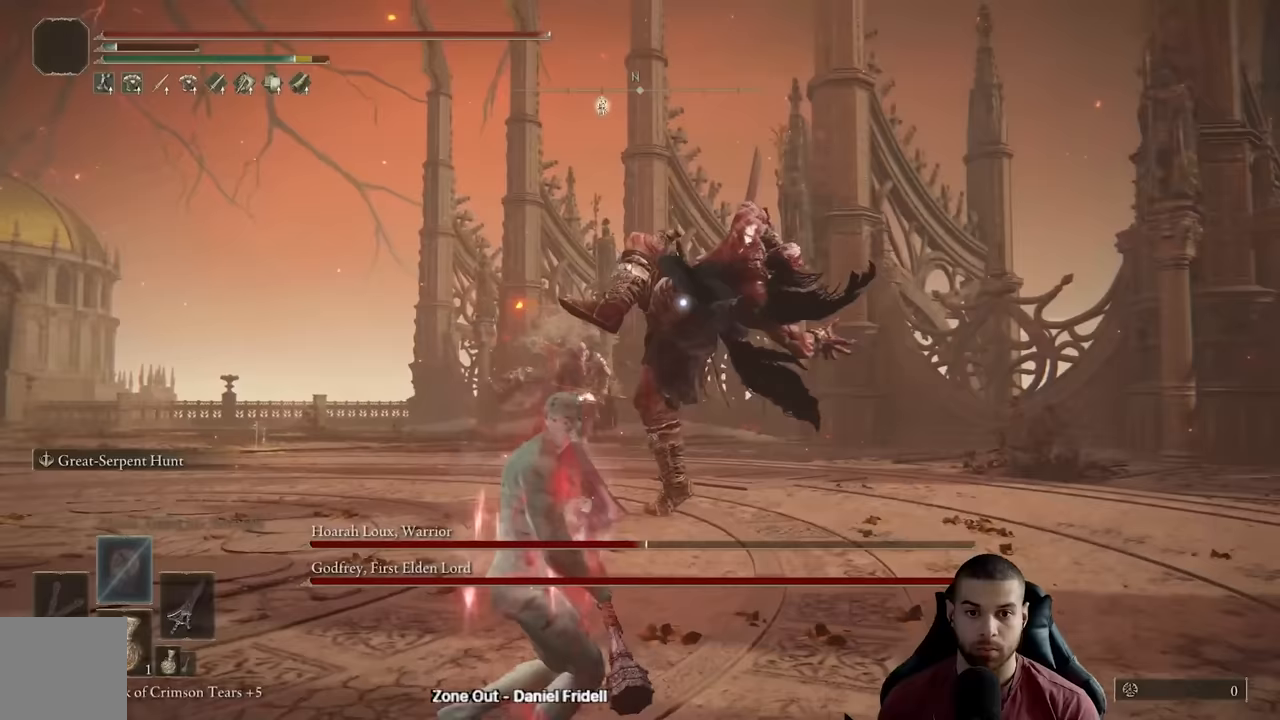
{"buttons": [], "left_stick": "down-left", "right_stick": "center", "events": []}
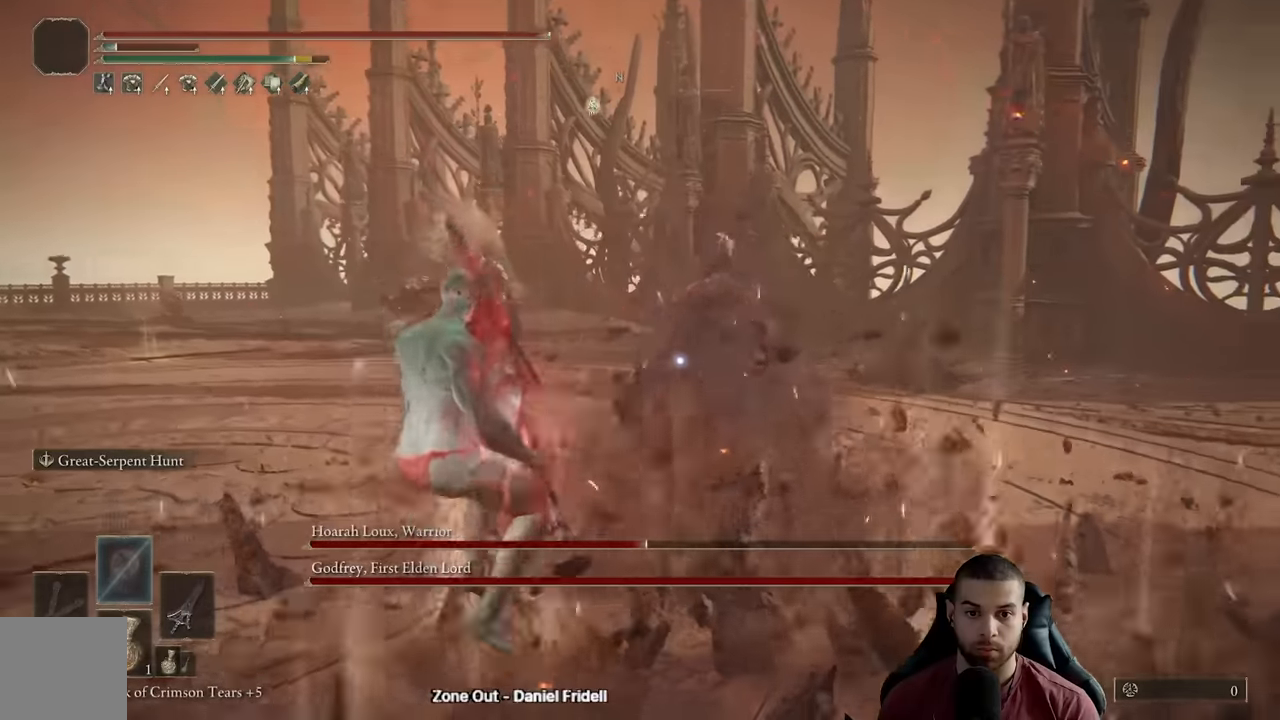
{"buttons": [], "left_stick": "down-left", "right_stick": "center", "events": [[333, "B", "down"], [367, "B", "up"]]}
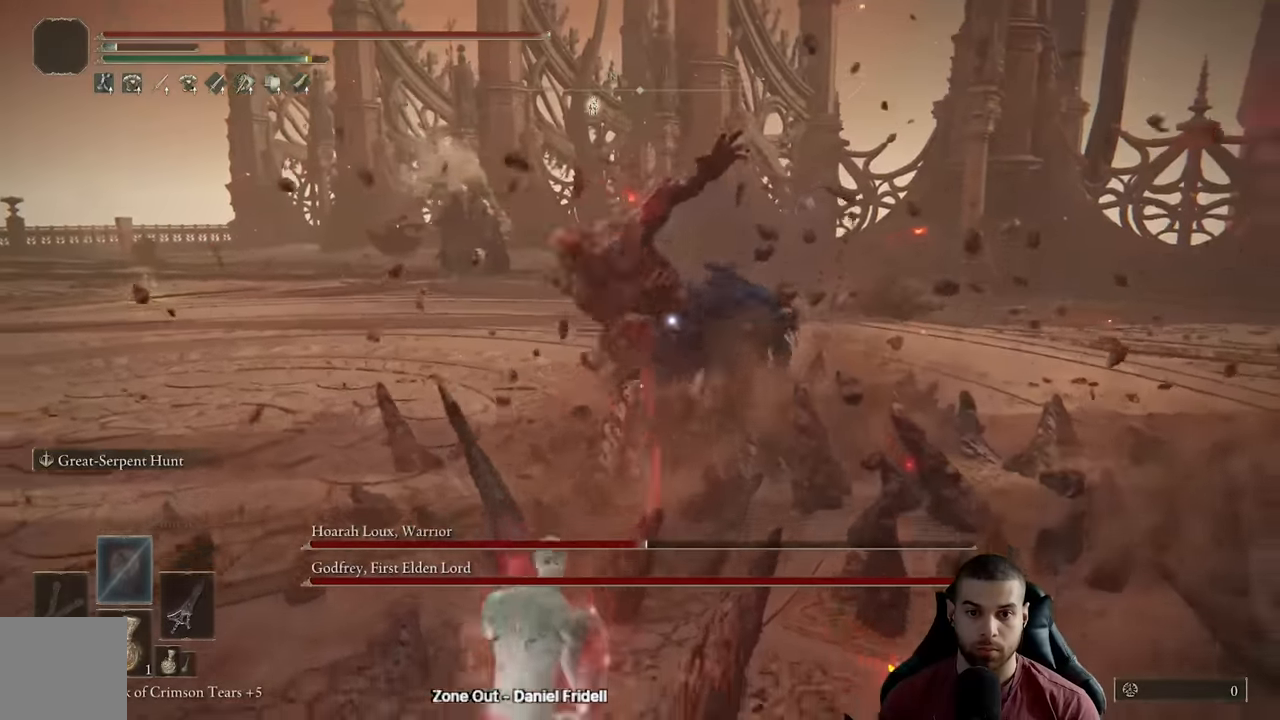
{"buttons": [], "left_stick": "down-left", "right_stick": "center", "events": [[250, "left_stick", "center"], [400, "left_stick", "down-left"]]}
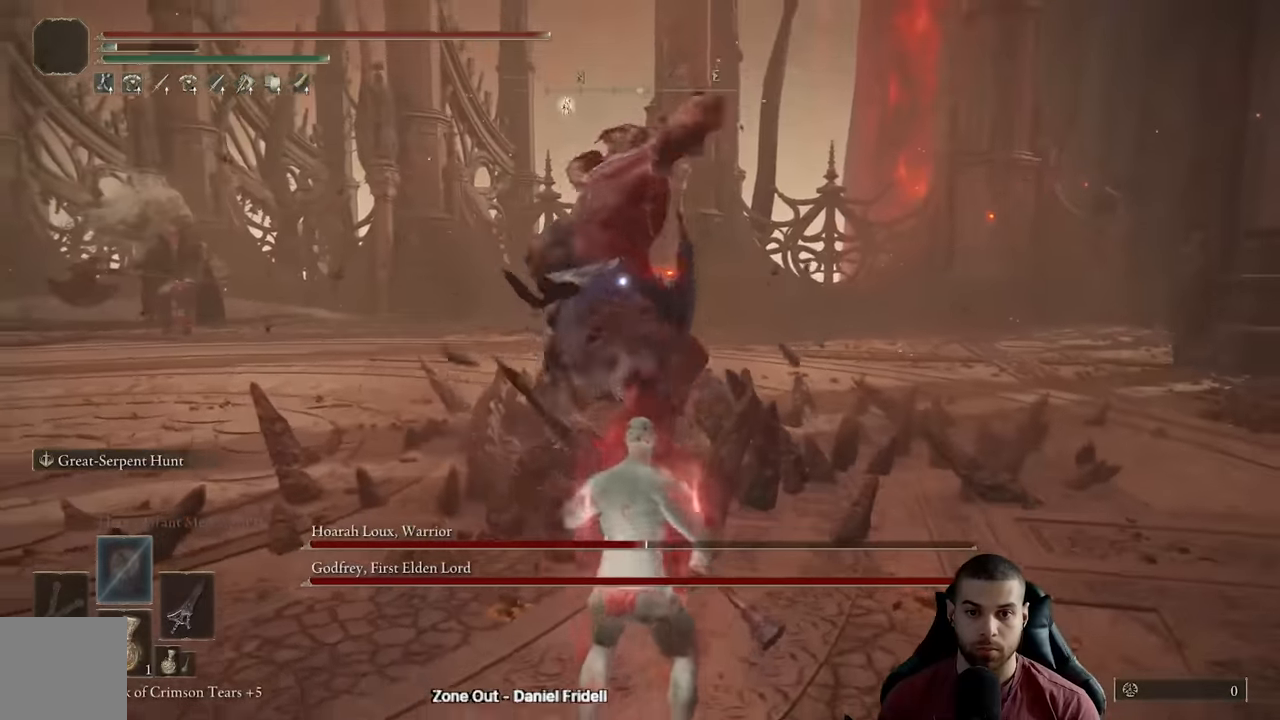
{"buttons": [], "left_stick": "down", "right_stick": "center", "events": [[167, "left_stick", "down"]]}
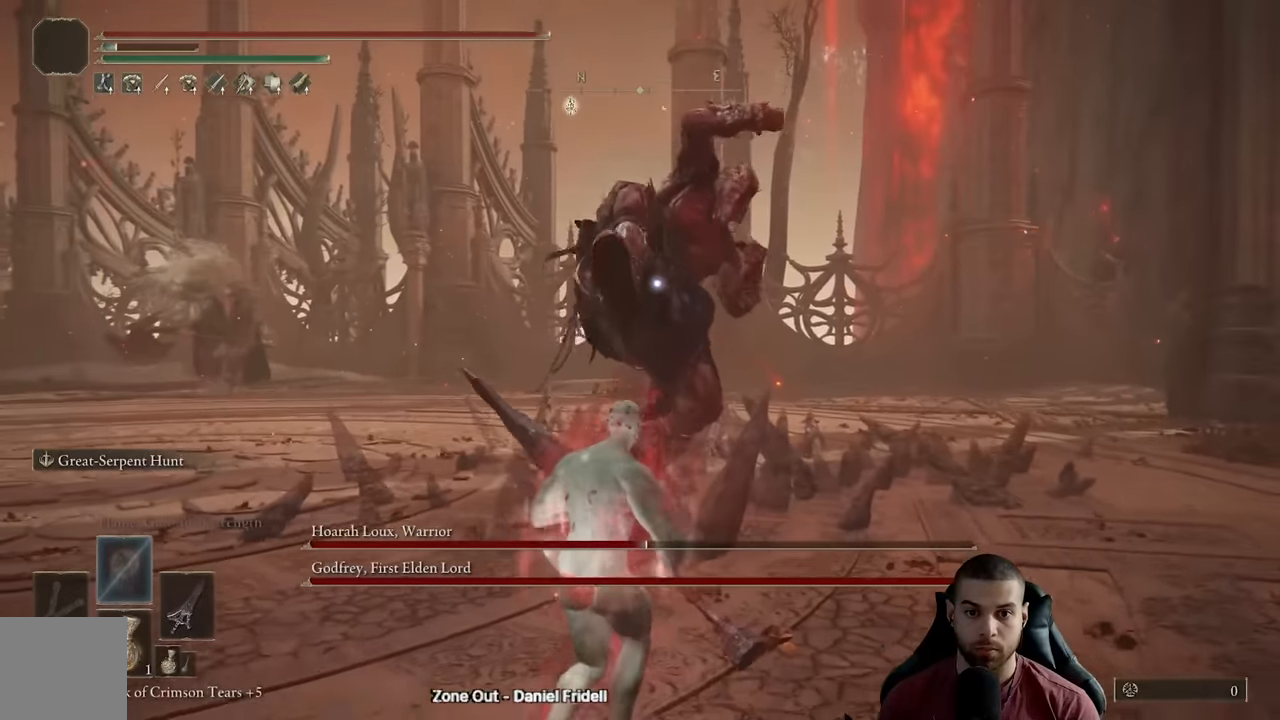
{"buttons": [], "left_stick": "down", "right_stick": "center", "events": [[183, "A", "down"], [250, "A", "up"]]}
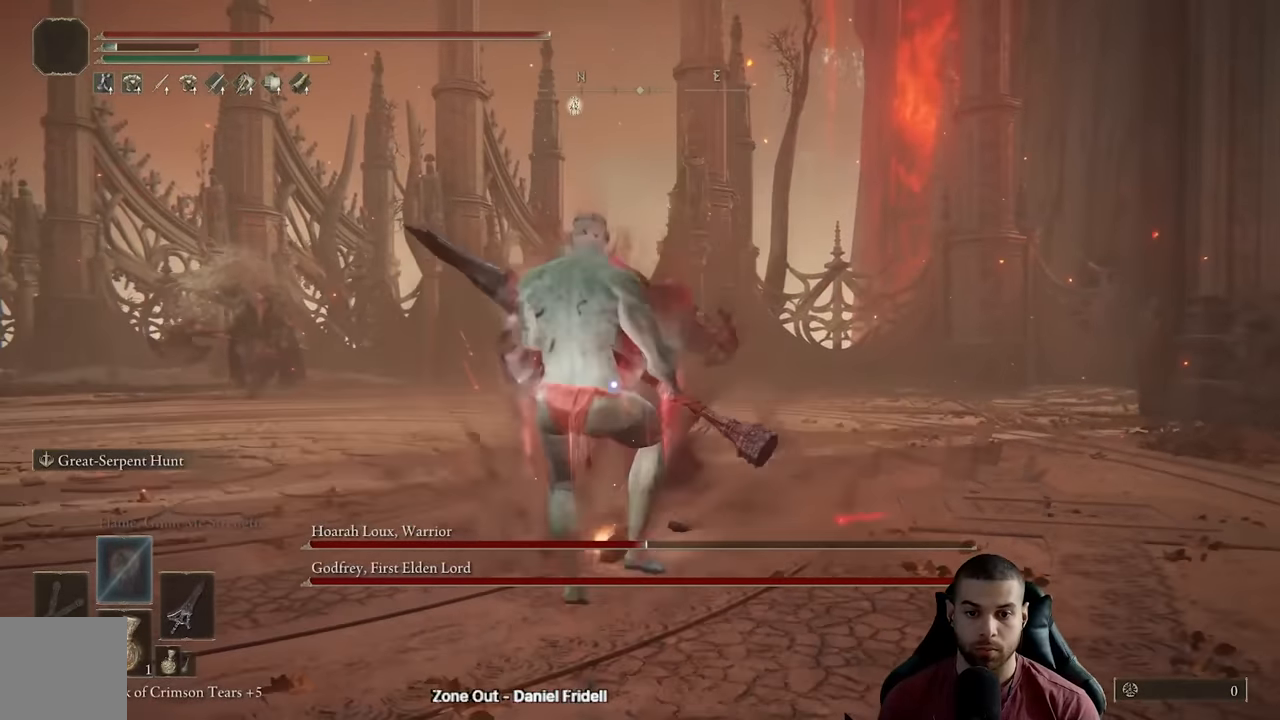
{"buttons": [], "left_stick": "down-left", "right_stick": "center", "events": [[50, "left_stick", "down-left"]]}
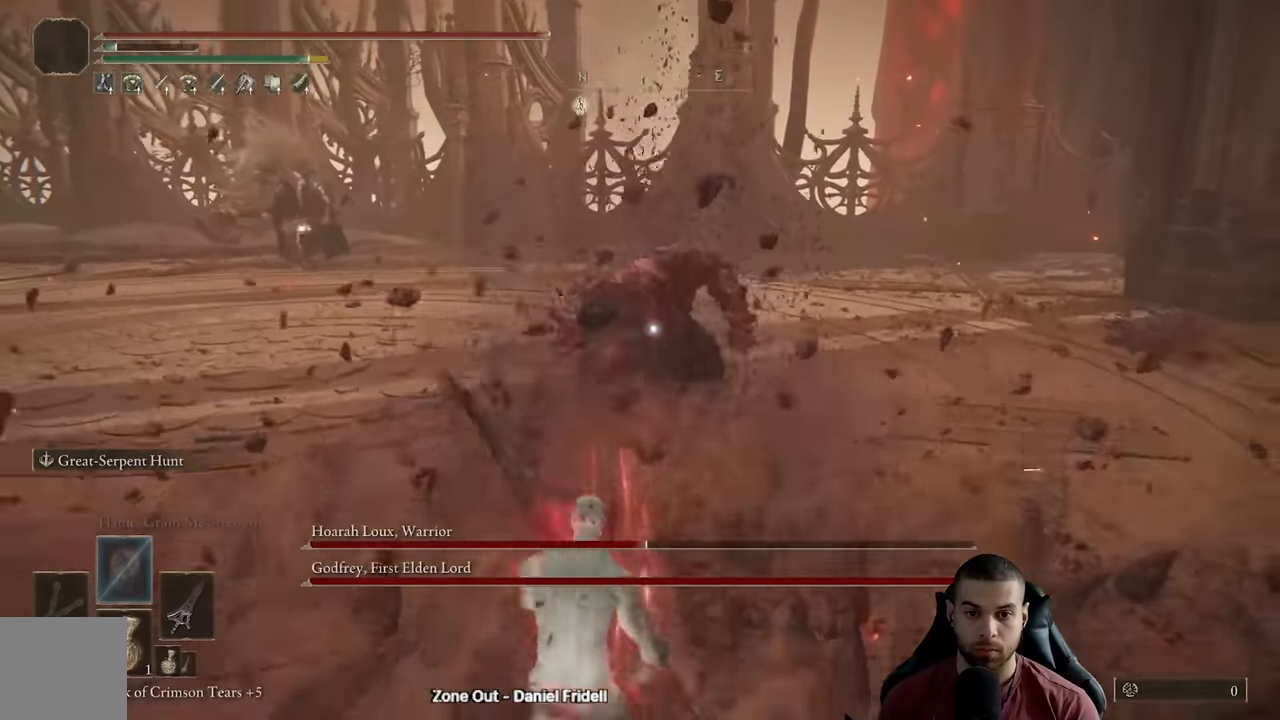
{"buttons": ["B"], "left_stick": "down-left", "right_stick": "center", "events": [[250, "B", "down"]]}
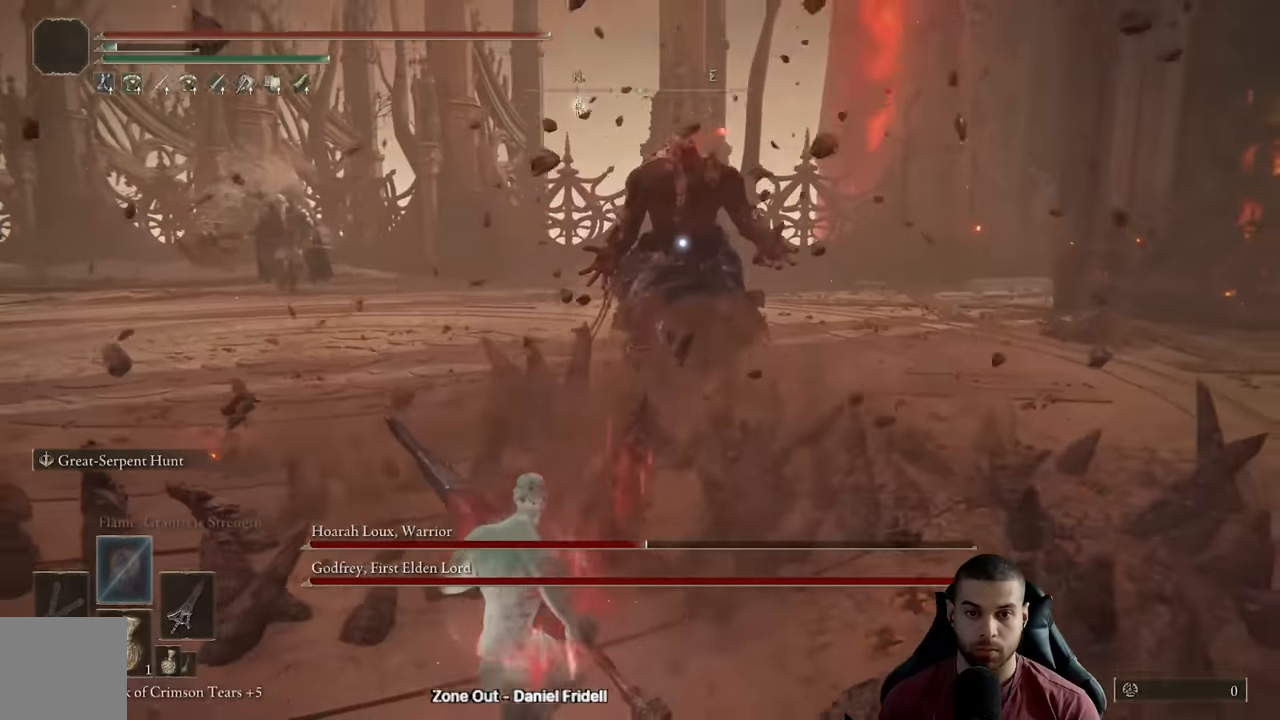
{"buttons": ["B"], "left_stick": "down-left", "right_stick": "center", "events": []}
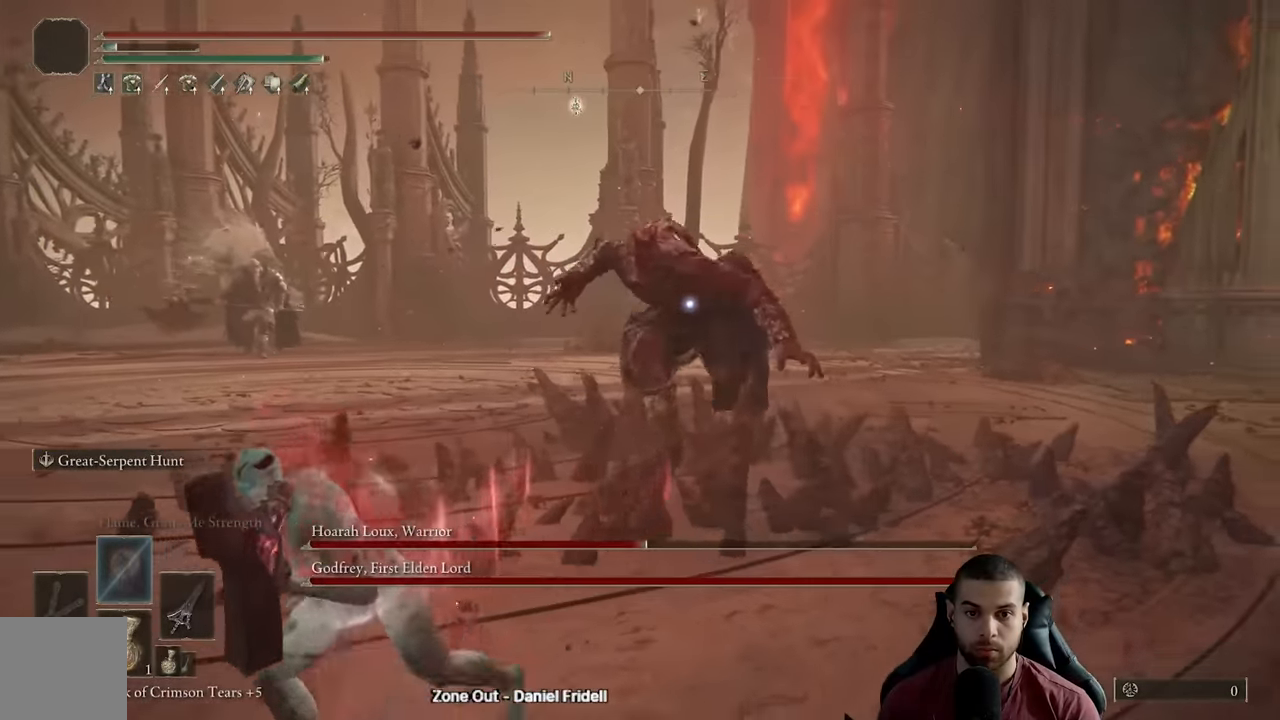
{"buttons": [], "left_stick": "down-left", "right_stick": "center", "events": [[450, "B", "up"]]}
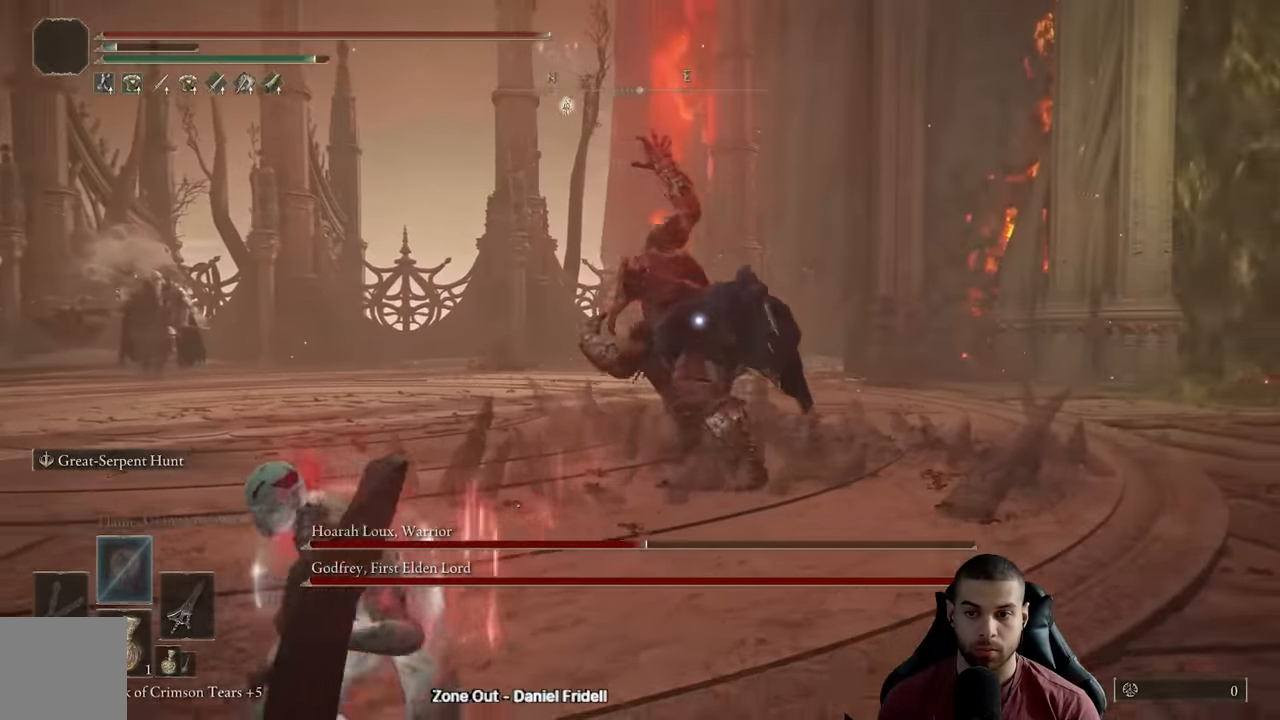
{"buttons": ["B"], "left_stick": "down-left", "right_stick": "center", "events": [[300, "B", "down"]]}
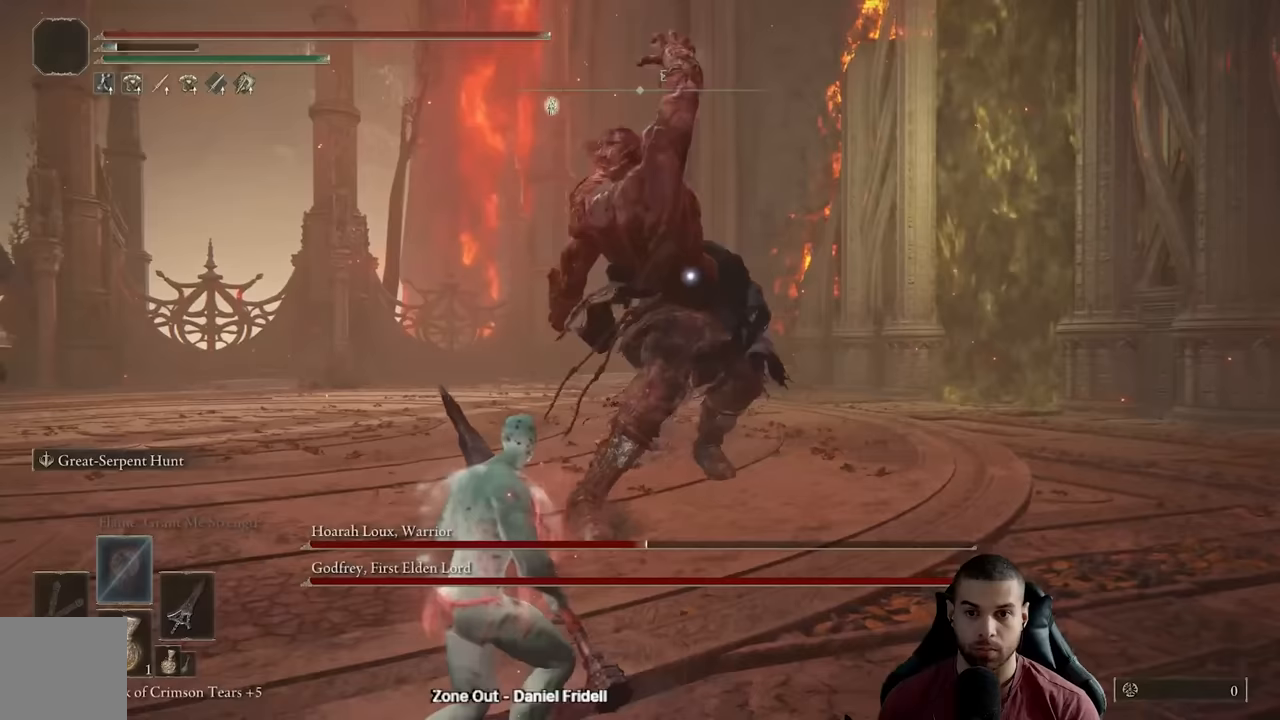
{"buttons": ["B"], "left_stick": "down", "right_stick": "center", "events": [[483, "left_stick", "down"]]}
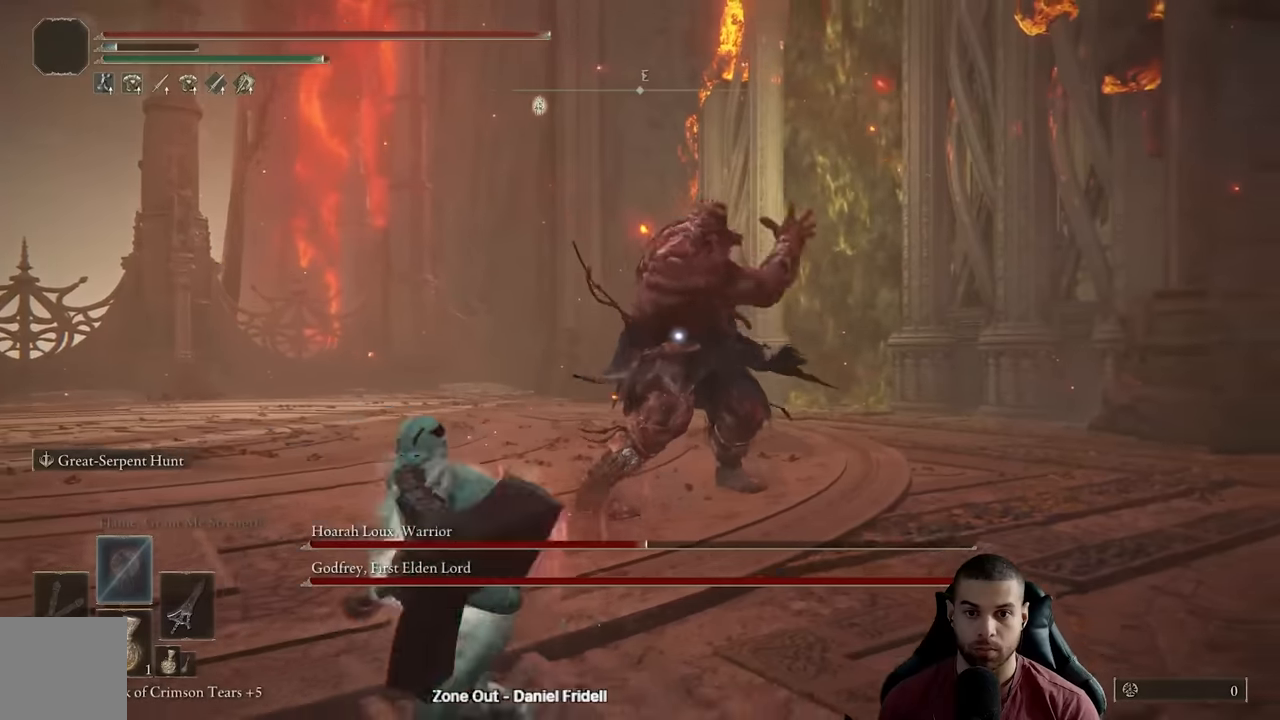
{"buttons": ["B"], "left_stick": "down-left", "right_stick": "center", "events": [[350, "left_stick", "down-left"]]}
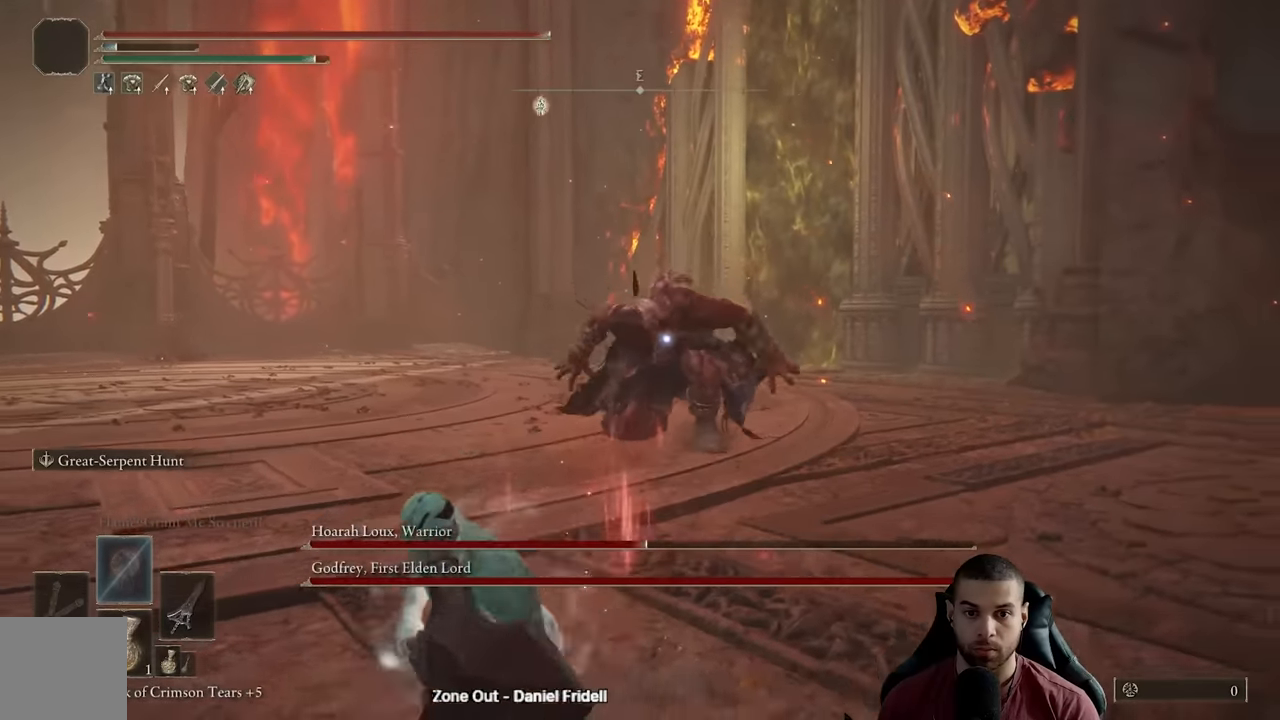
{"buttons": [], "left_stick": "down-left", "right_stick": "center", "events": [[417, "B", "up"]]}
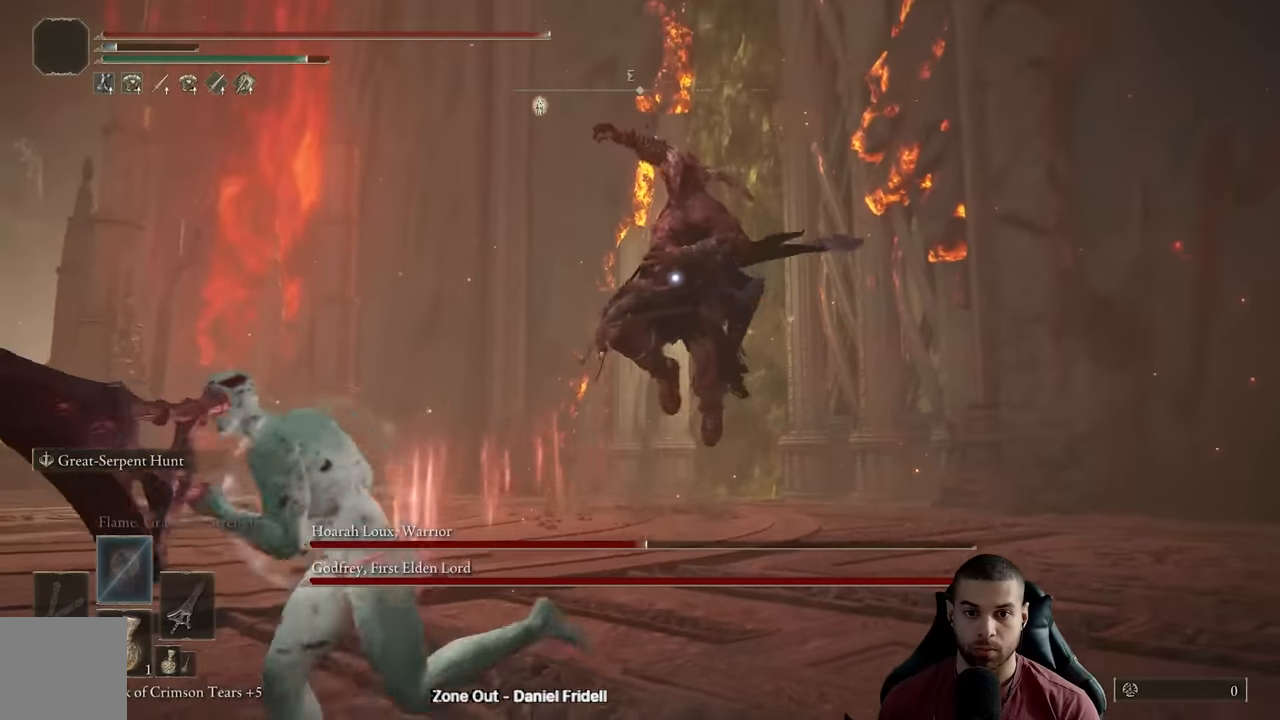
{"buttons": [], "left_stick": "down-left", "right_stick": "center", "events": [[300, "B", "down"], [417, "B", "up"]]}
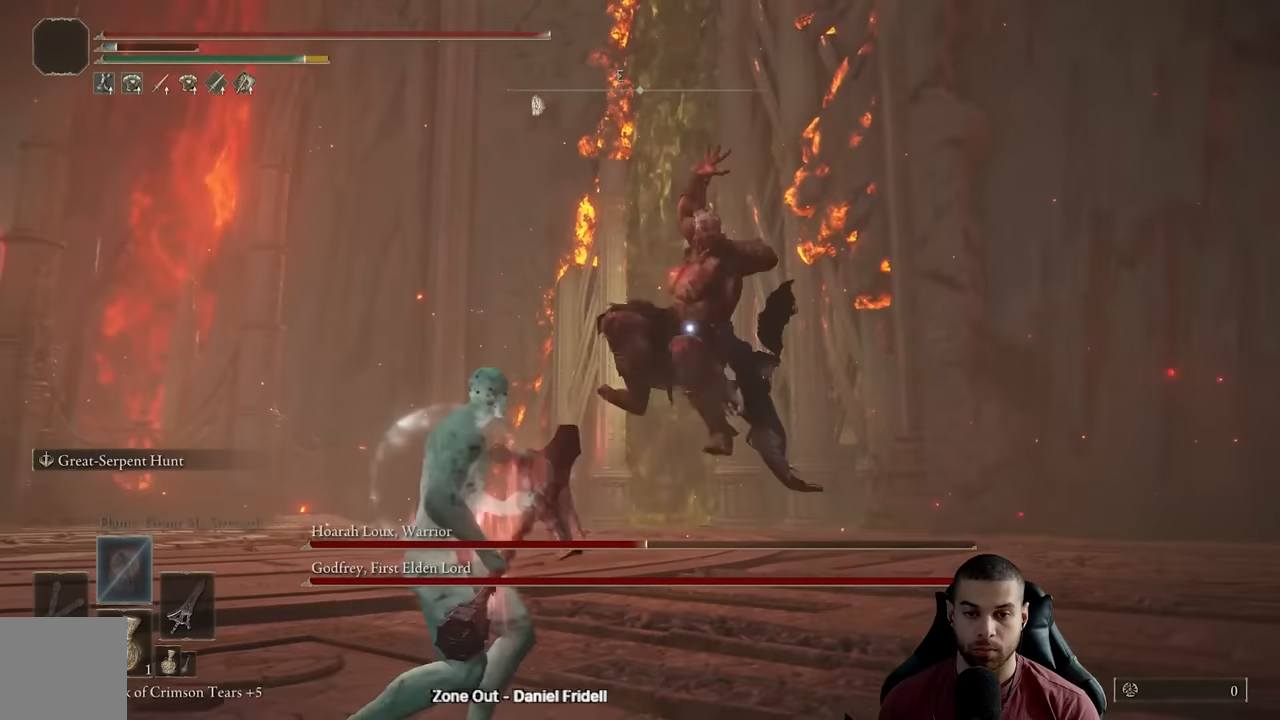
{"buttons": ["B"], "left_stick": "down-left", "right_stick": "center", "events": [[17, "R3", "down"], [50, "right_stick", "down-left"], [133, "R3", "up"], [200, "right_stick", "center"], [300, "right_stick", "right"], [383, "right_stick", "center"], [467, "B", "down"]]}
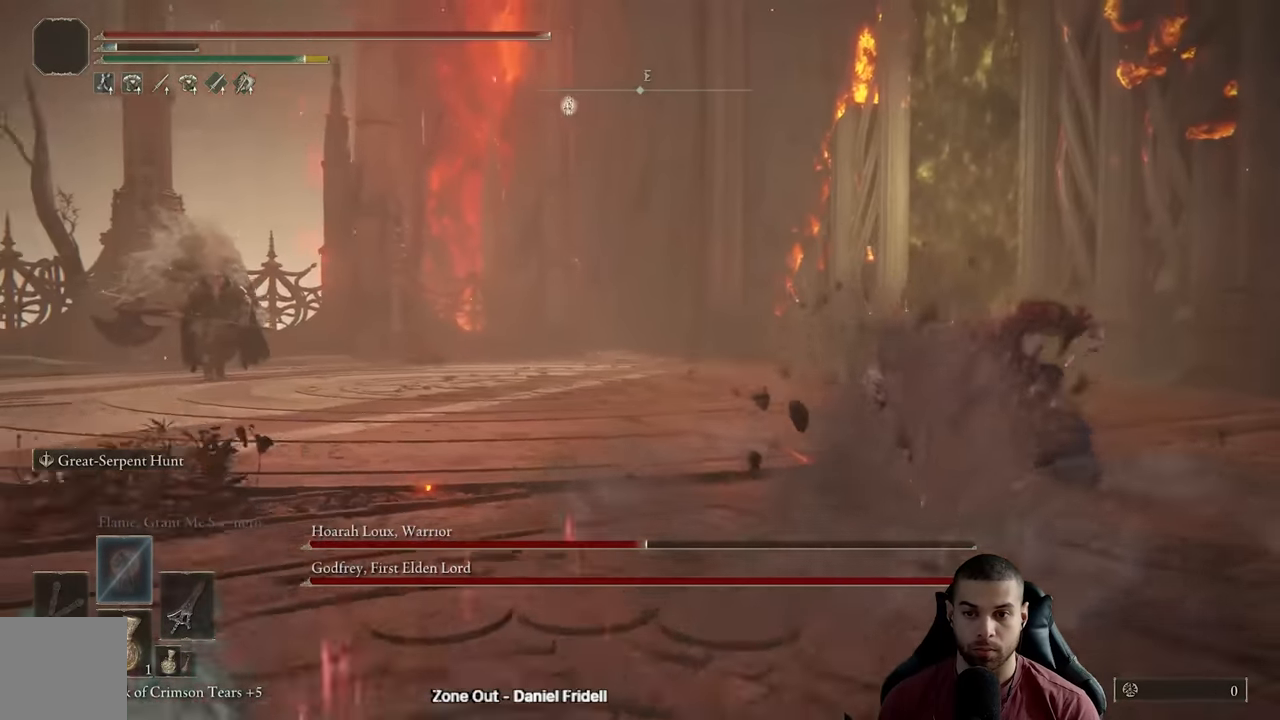
{"buttons": ["B"], "left_stick": "down-left", "right_stick": "center", "events": [[167, "right_stick", "right"], [333, "right_stick", "center"]]}
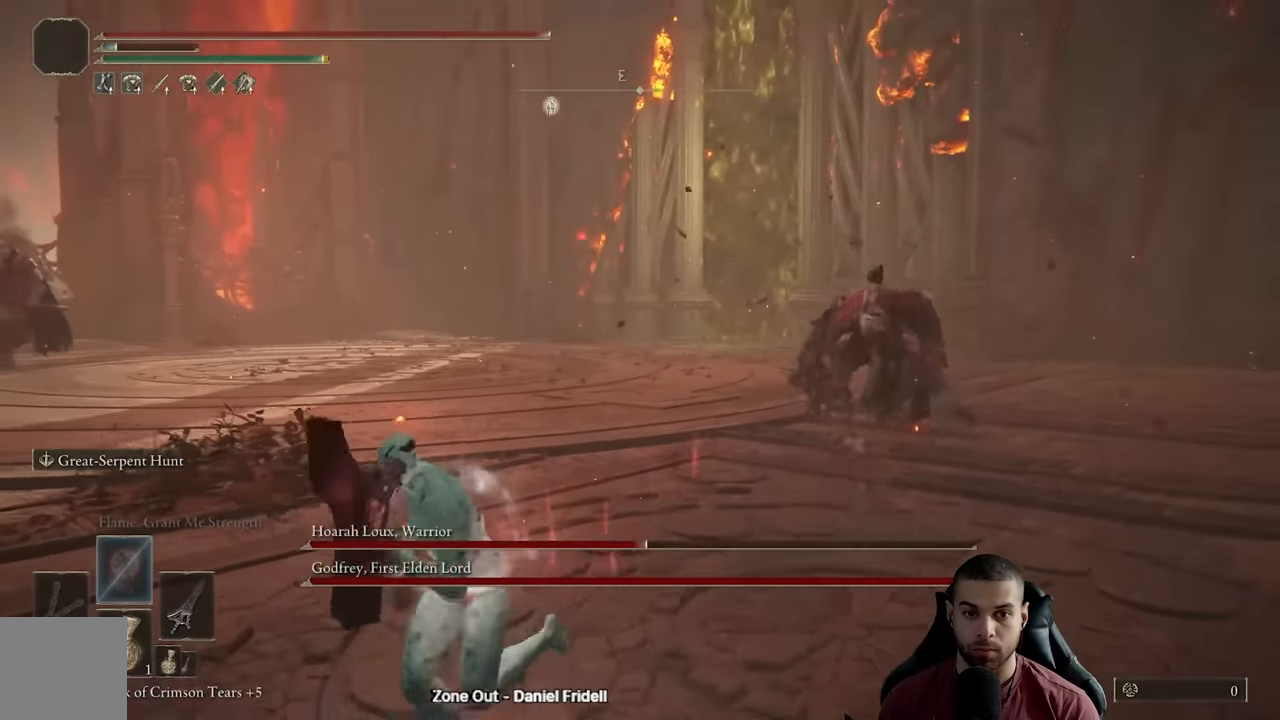
{"buttons": [], "left_stick": "down-left", "right_stick": "right", "events": [[350, "B", "up"], [500, "right_stick", "right"]]}
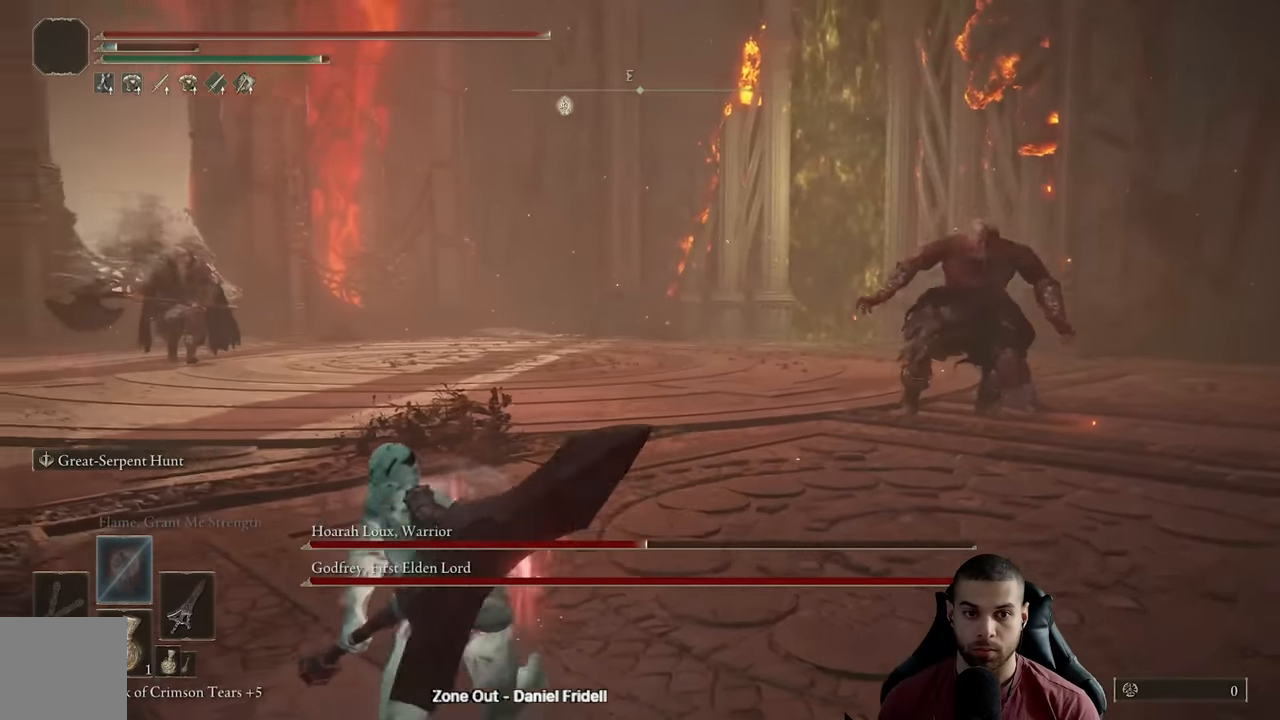
{"buttons": ["B"], "left_stick": "down-left", "right_stick": "center", "events": [[67, "right_stick", "center"], [317, "B", "down"]]}
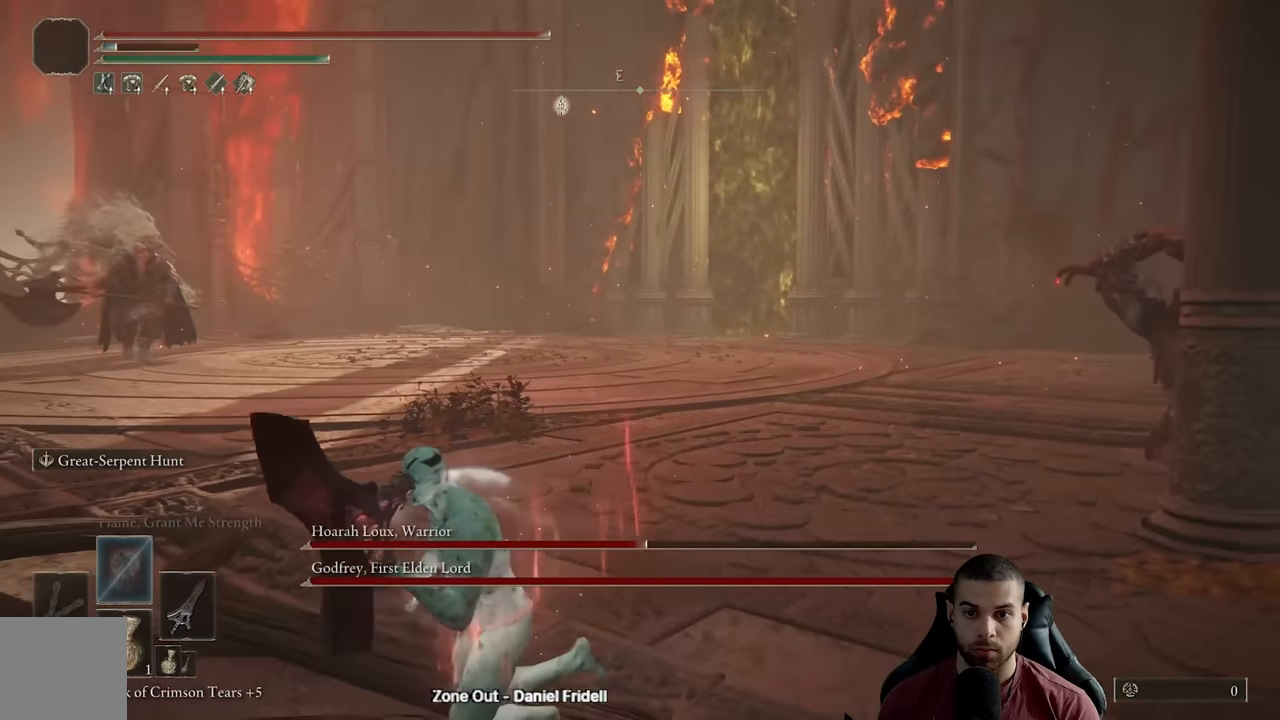
{"buttons": ["B"], "left_stick": "left", "right_stick": "center", "events": [[150, "right_stick", "down-right"], [167, "left_stick", "up-left"], [200, "right_stick", "right"], [300, "right_stick", "center"], [483, "left_stick", "left"]]}
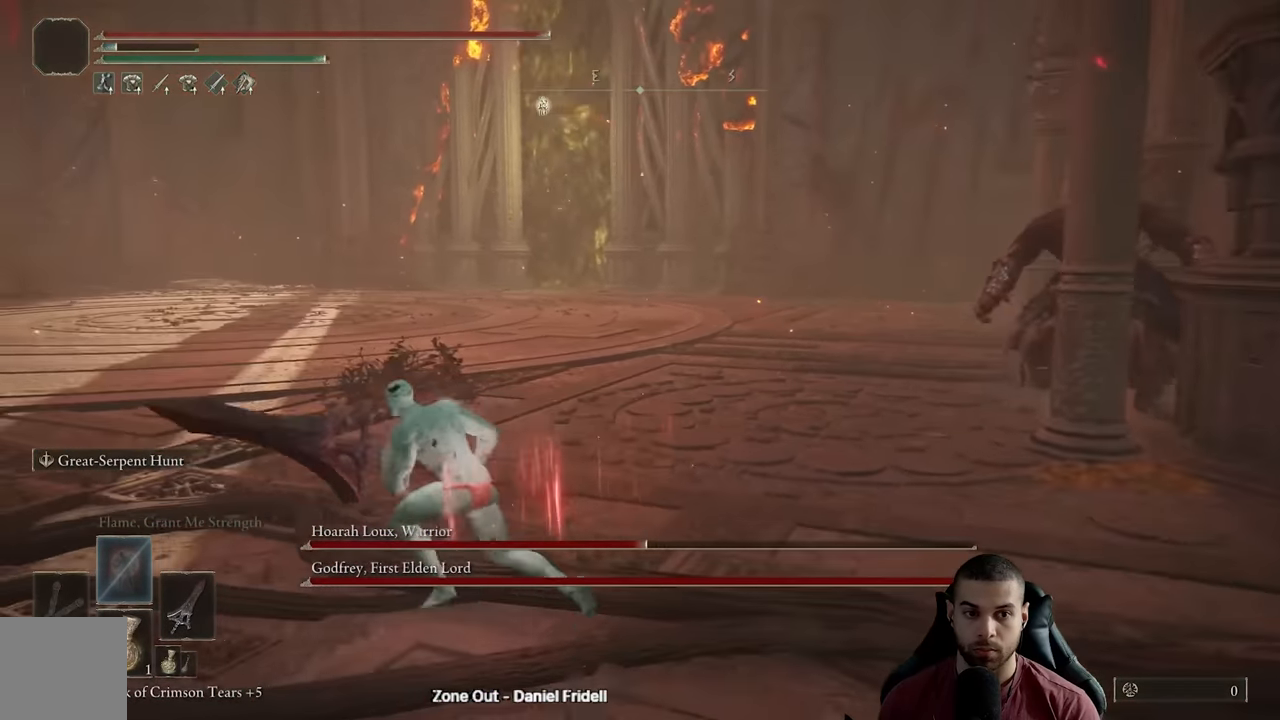
{"buttons": ["B"], "left_stick": "down-left", "right_stick": "right", "events": [[50, "left_stick", "down-left"], [217, "left_stick", "down"], [400, "left_stick", "down-left"], [433, "right_stick", "right"]]}
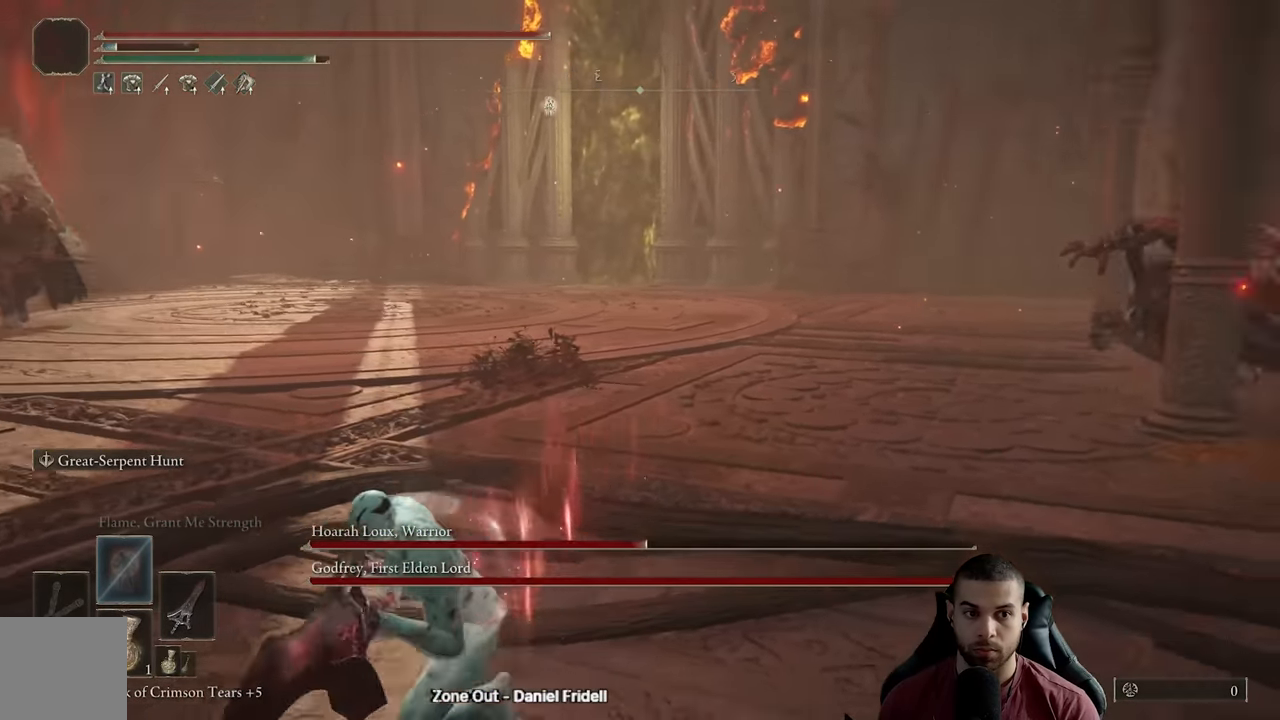
{"buttons": [], "left_stick": "down", "right_stick": "center", "events": [[67, "right_stick", "center"], [200, "left_stick", "down"], [383, "B", "up"]]}
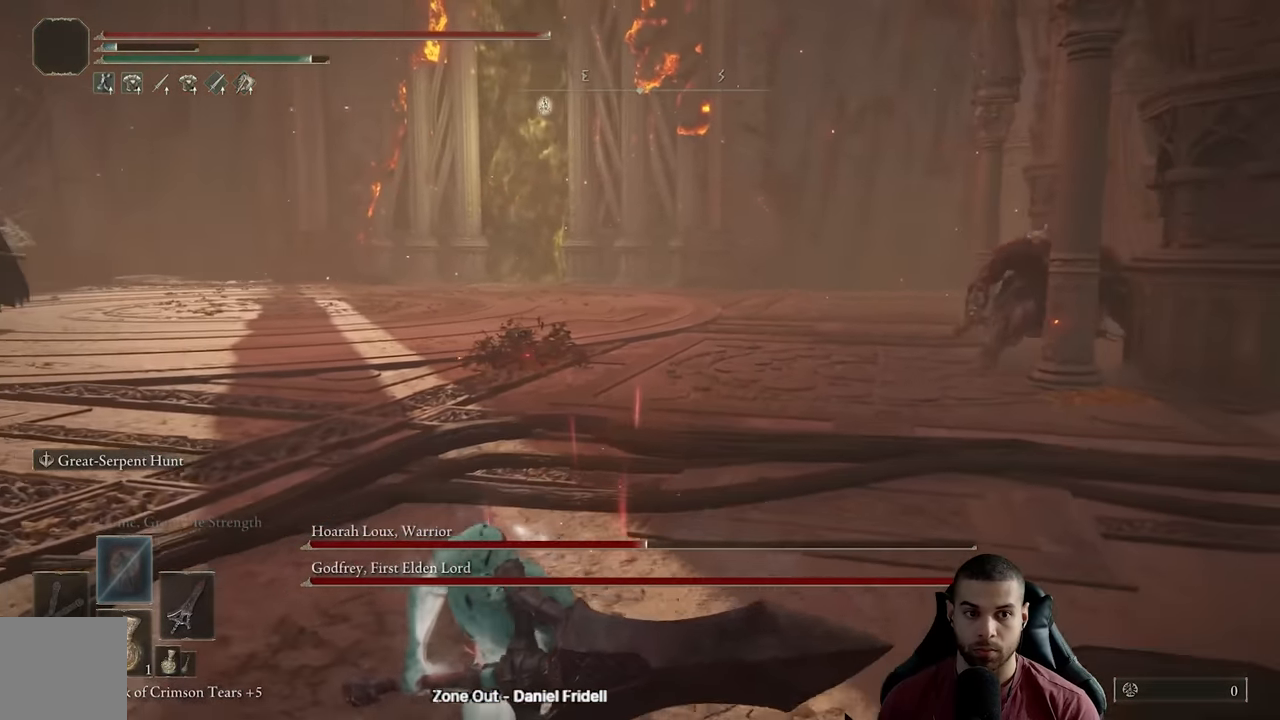
{"buttons": [], "left_stick": "center", "right_stick": "center", "events": [[283, "left_stick", "center"]]}